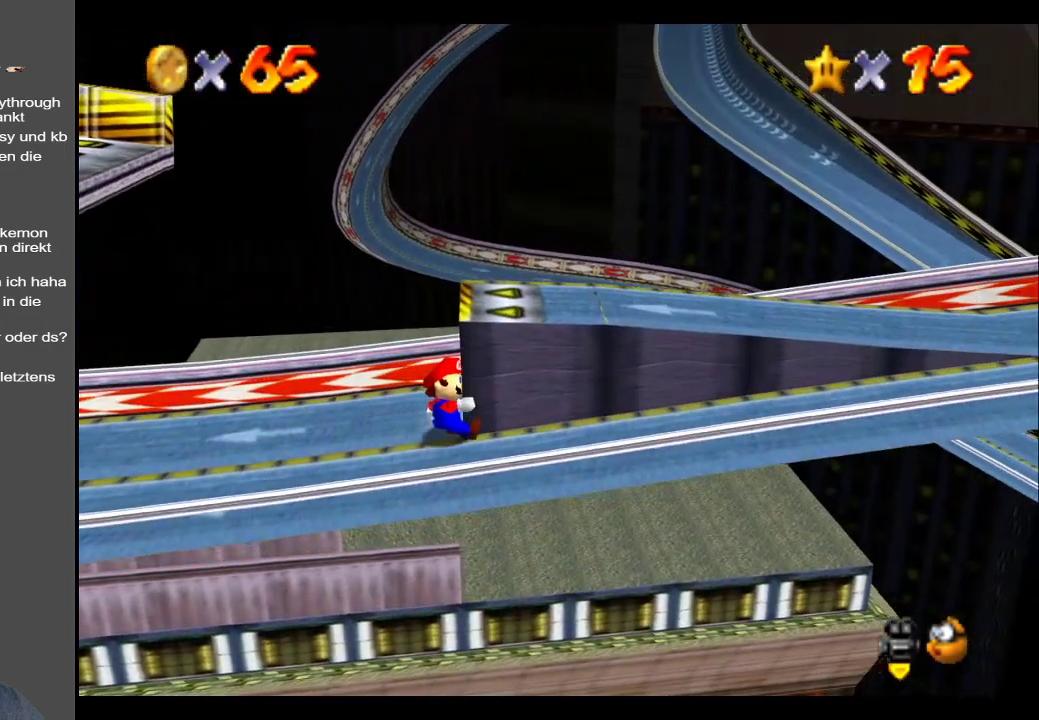
Gameplay with a controller (Xbox layout); each line is a JSON object with the inputs held at the frame after it. "events" lists button and stick changes between this image and that frame as [ms after this image, input, new state], when the widget could be followed in between. Not read: L3 R3.
{"buttons": [], "left_stick": "up-right", "right_stick": "center", "events": [[183, "left_stick", "down-right"], [267, "Y", "down"], [283, "left_stick", "right"], [433, "Y", "up"], [450, "left_stick", "up-right"]]}
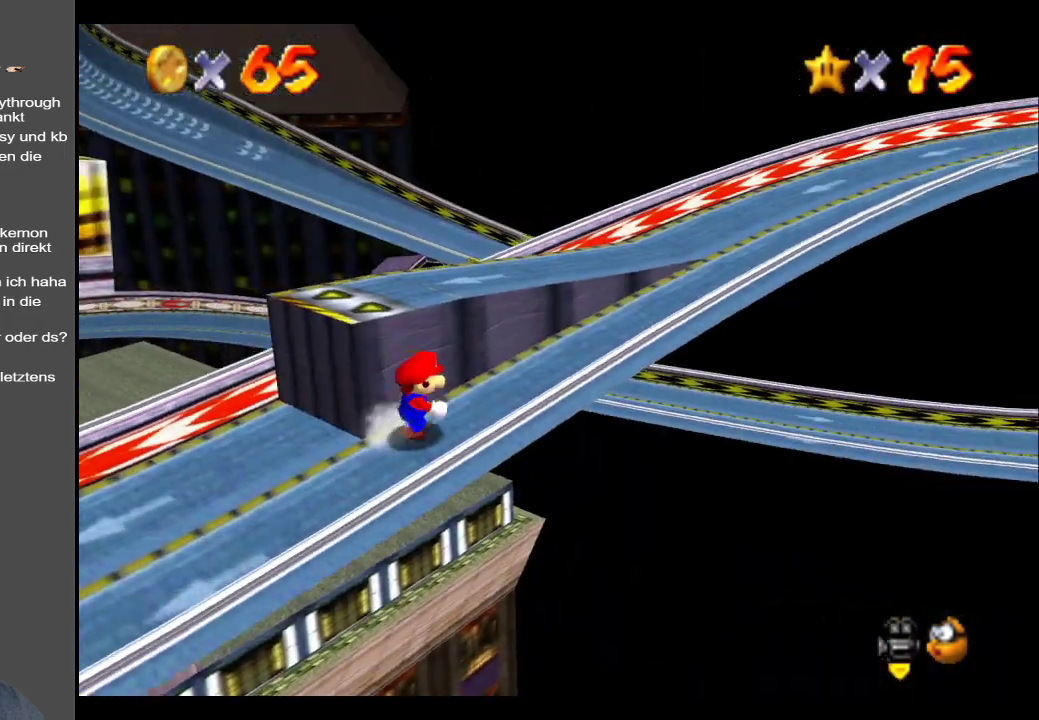
{"buttons": ["Y"], "left_stick": "up-right", "right_stick": "center", "events": [[483, "Y", "down"]]}
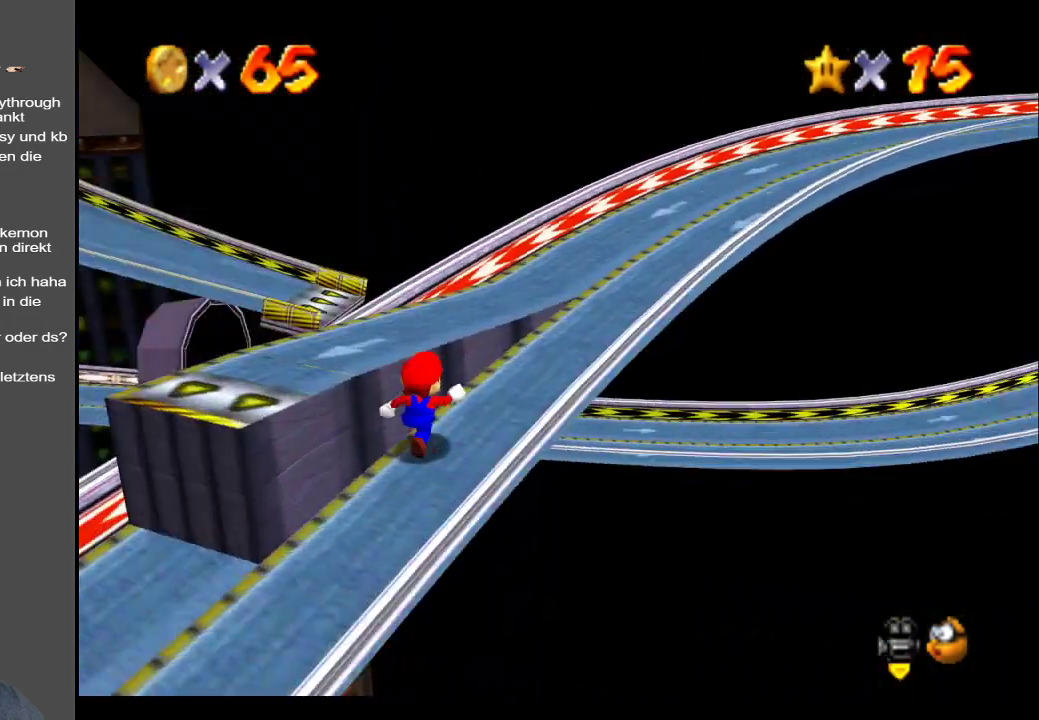
{"buttons": [], "left_stick": "up", "right_stick": "center", "events": [[133, "Y", "up"], [283, "left_stick", "up"]]}
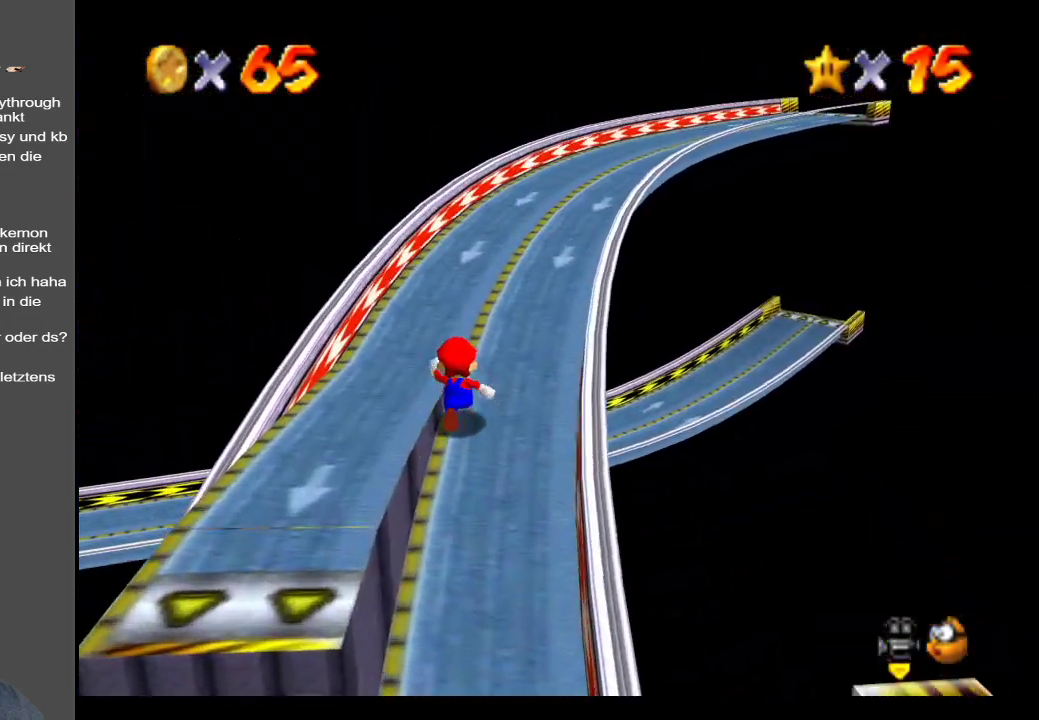
{"buttons": [], "left_stick": "up", "right_stick": "center", "events": [[233, "Y", "down"], [383, "Y", "up"]]}
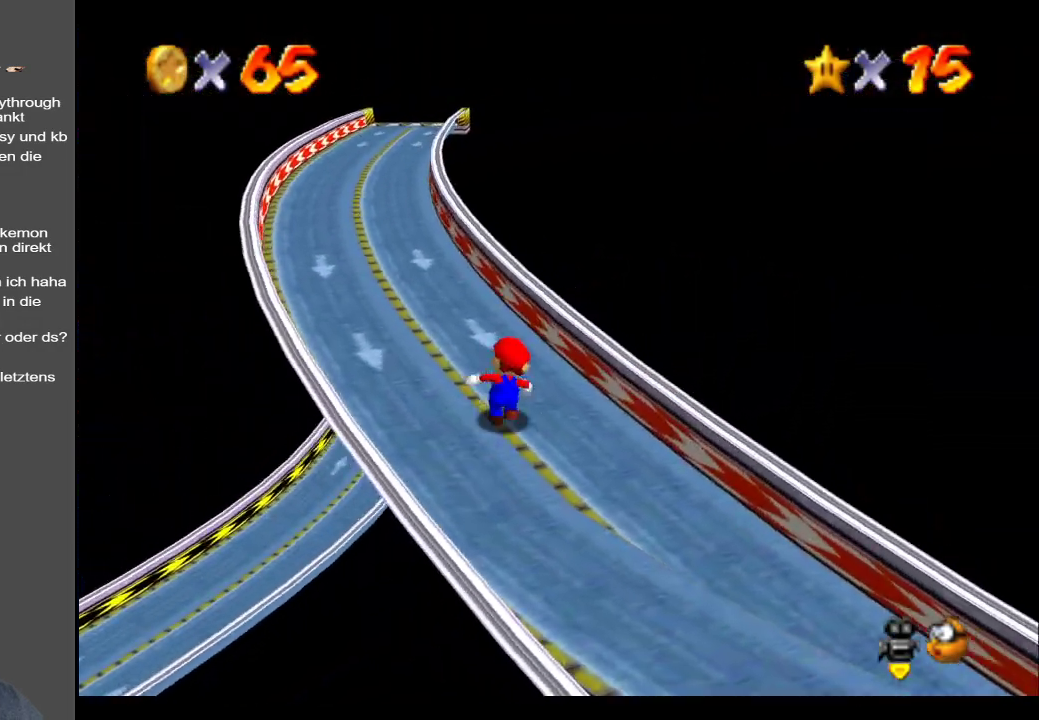
{"buttons": ["Y"], "left_stick": "center", "right_stick": "center", "events": [[100, "left_stick", "up-left"], [167, "Y", "down"], [300, "Y", "up"], [467, "Y", "down"], [467, "left_stick", "center"]]}
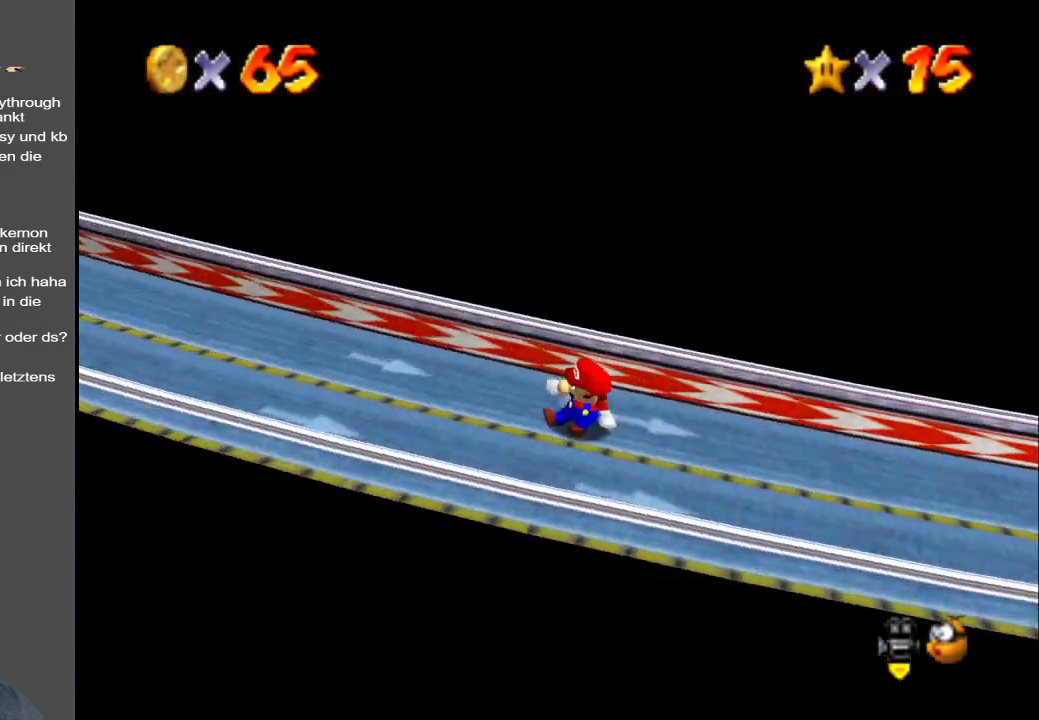
{"buttons": [], "left_stick": "center", "right_stick": "center", "events": [[100, "Y", "up"], [217, "Y", "down"], [217, "left_stick", "left"], [267, "left_stick", "down-left"], [317, "Y", "up"], [400, "left_stick", "center"]]}
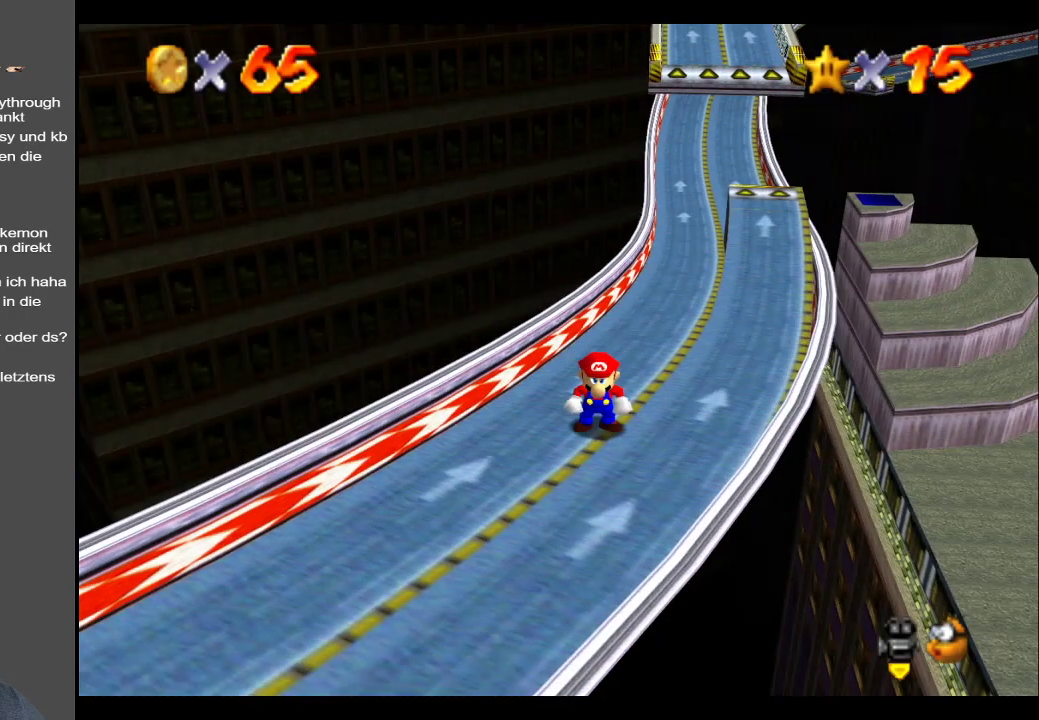
{"buttons": [], "left_stick": "up-right", "right_stick": "center", "events": [[133, "left_stick", "right"], [183, "left_stick", "up-right"]]}
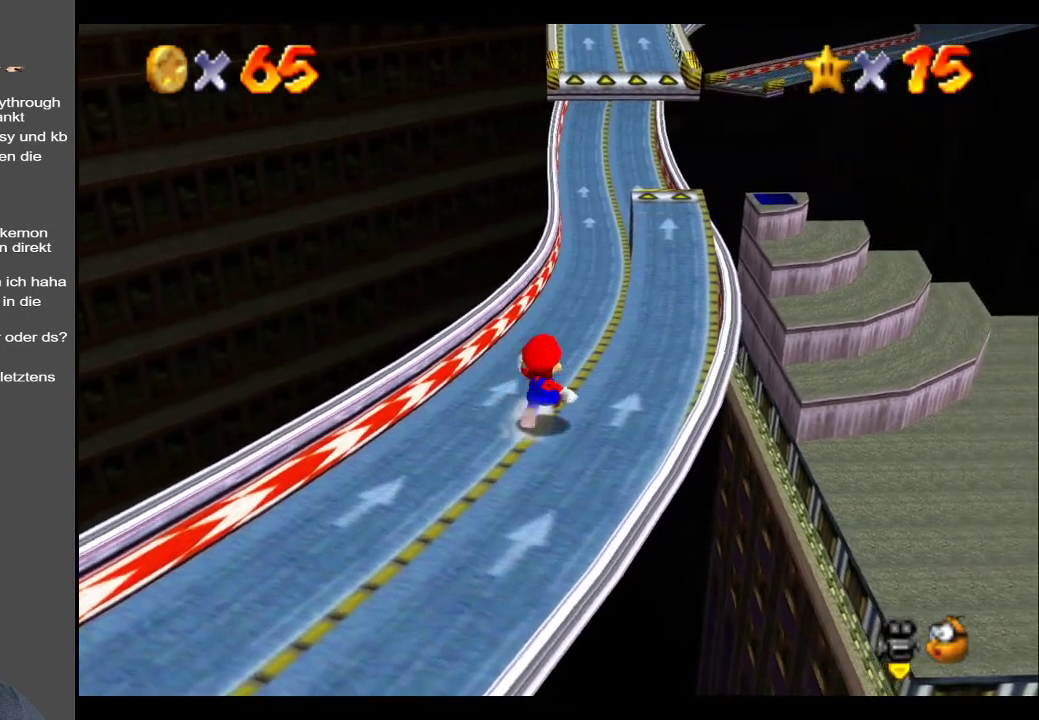
{"buttons": [], "left_stick": "up-right", "right_stick": "center", "events": []}
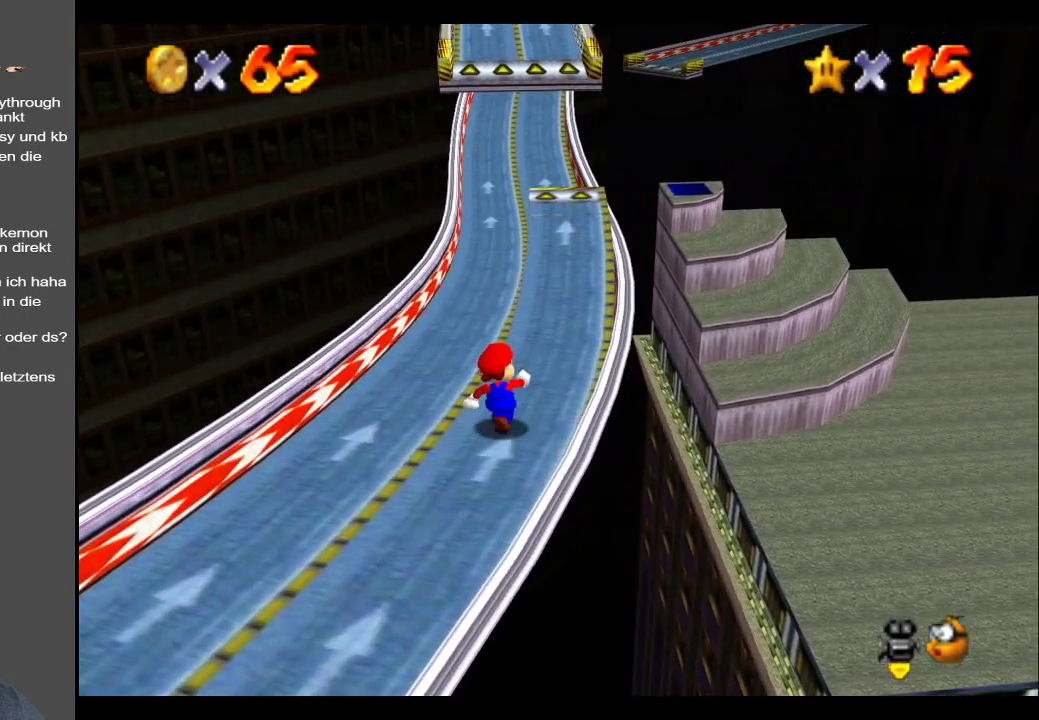
{"buttons": ["A"], "left_stick": "up-right", "right_stick": "center", "events": [[433, "A", "down"]]}
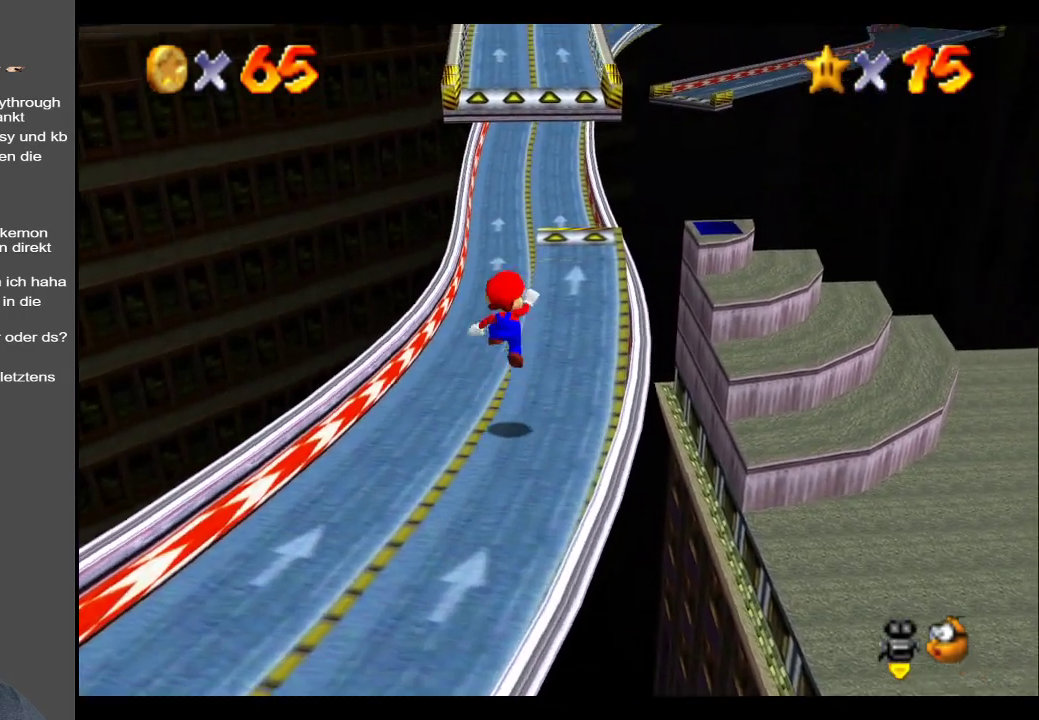
{"buttons": [], "left_stick": "up", "right_stick": "center", "events": [[83, "A", "up"], [417, "left_stick", "up"]]}
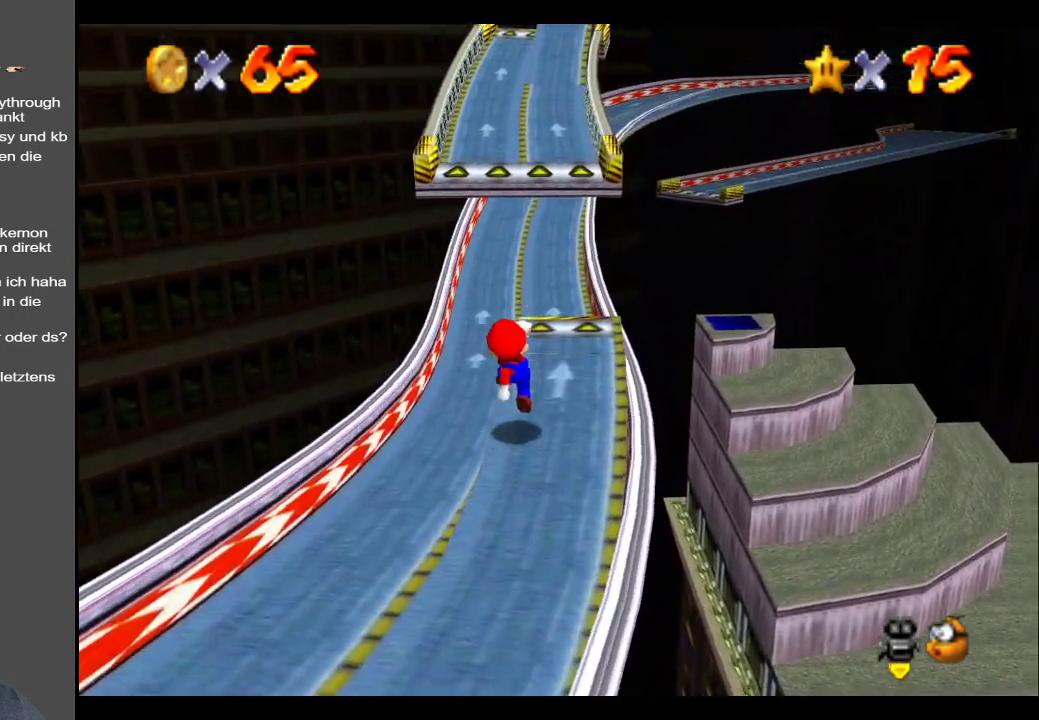
{"buttons": ["A"], "left_stick": "up", "right_stick": "center", "events": [[133, "A", "down"]]}
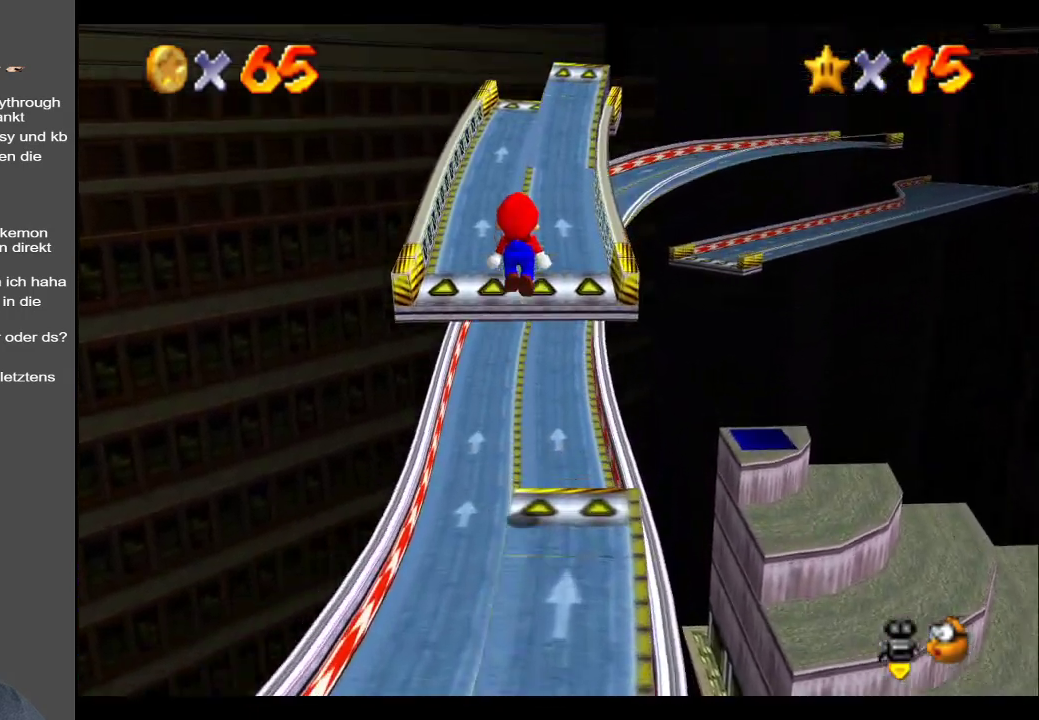
{"buttons": [], "left_stick": "up", "right_stick": "center", "events": [[150, "X", "down"], [300, "X", "up"], [333, "A", "up"]]}
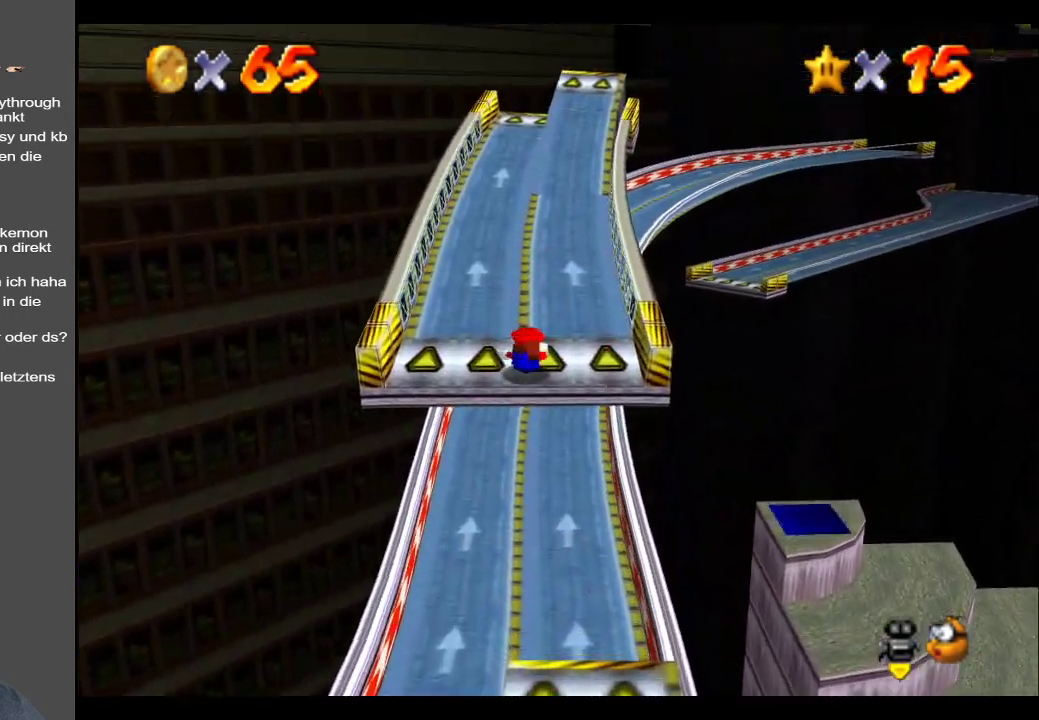
{"buttons": [], "left_stick": "center", "right_stick": "center", "events": [[117, "A", "down"], [233, "A", "up"], [333, "left_stick", "up-right"], [500, "left_stick", "center"]]}
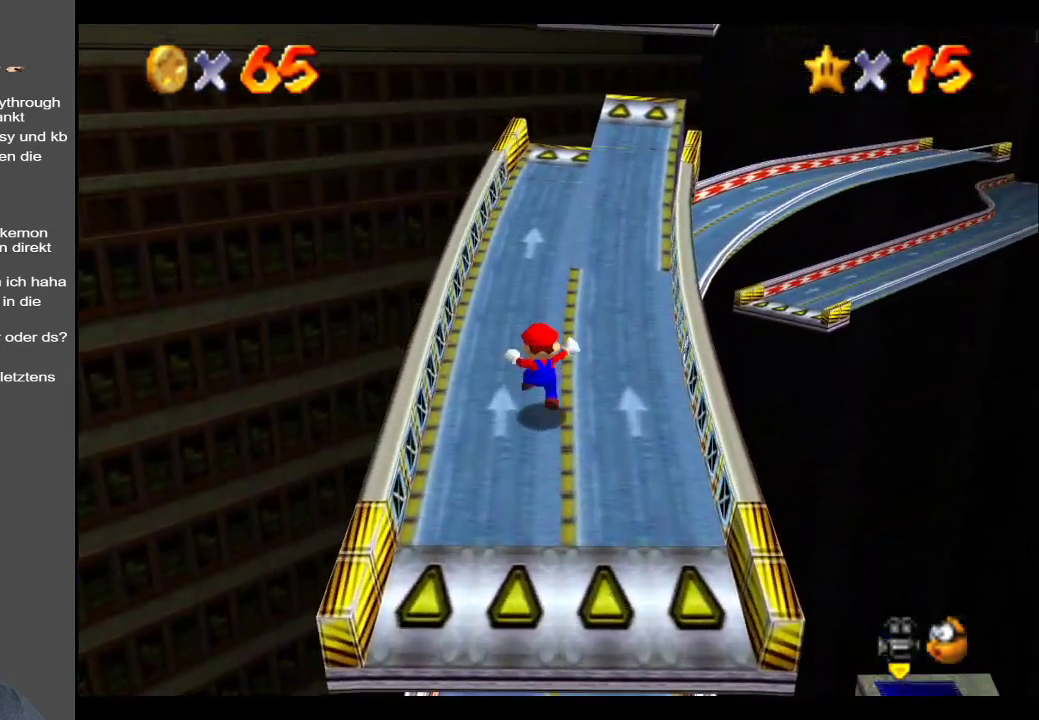
{"buttons": [], "left_stick": "up", "right_stick": "center", "events": [[300, "left_stick", "up"]]}
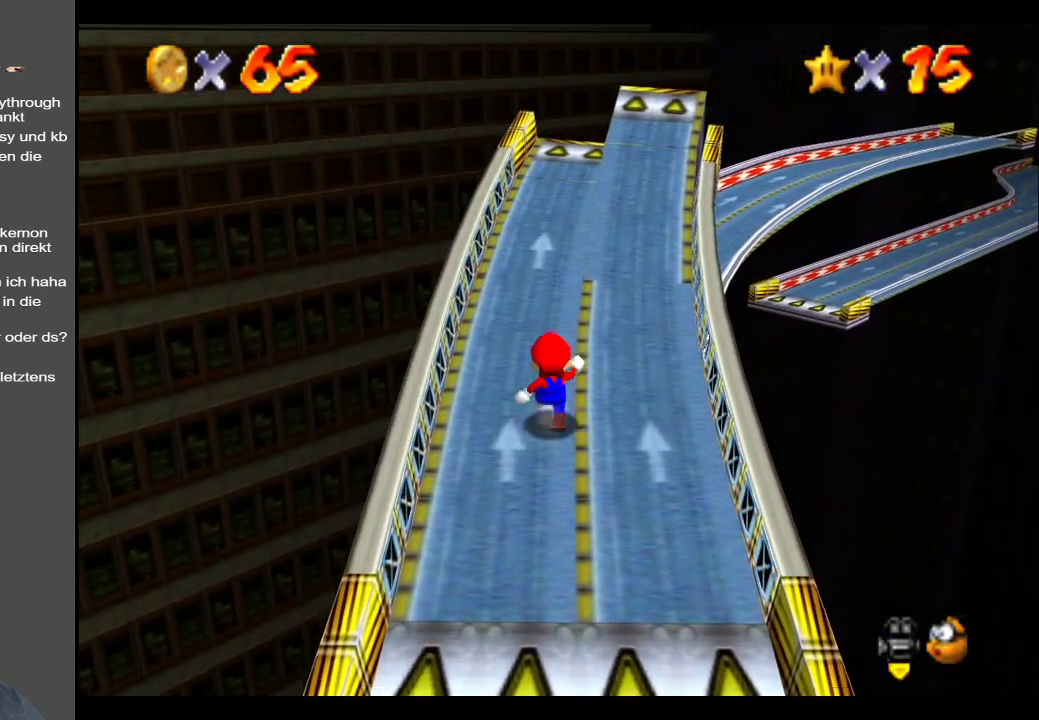
{"buttons": [], "left_stick": "up-right", "right_stick": "center", "events": [[217, "A", "down"], [333, "A", "up"], [500, "left_stick", "up-right"]]}
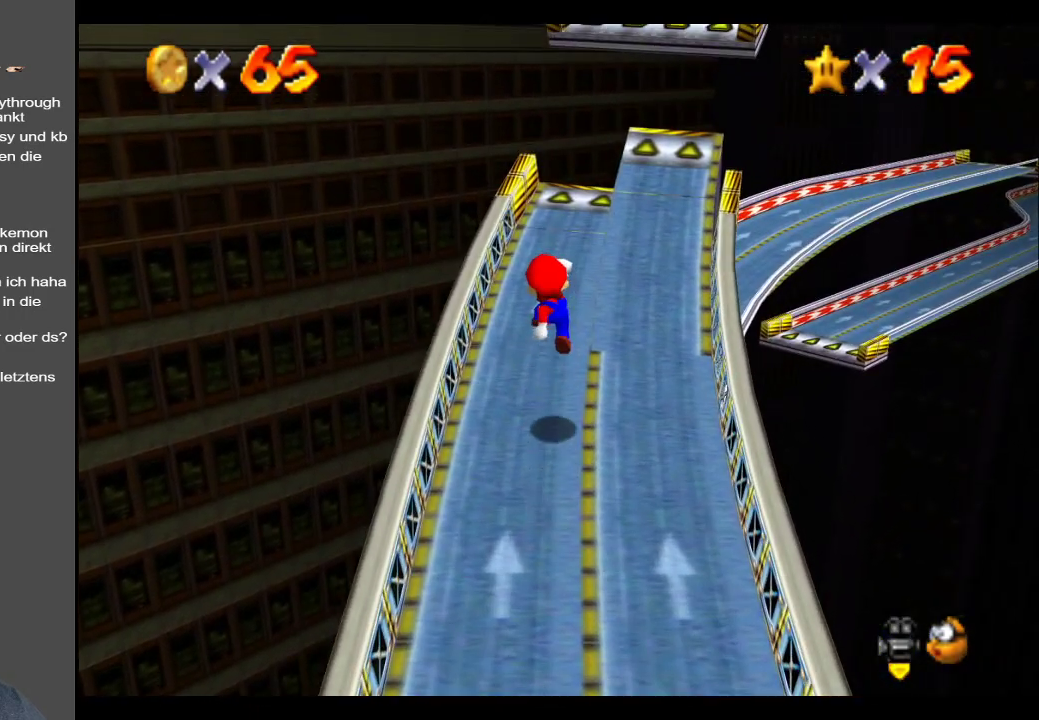
{"buttons": [], "left_stick": "up-right", "right_stick": "center", "events": [[250, "A", "down"], [333, "A", "up"]]}
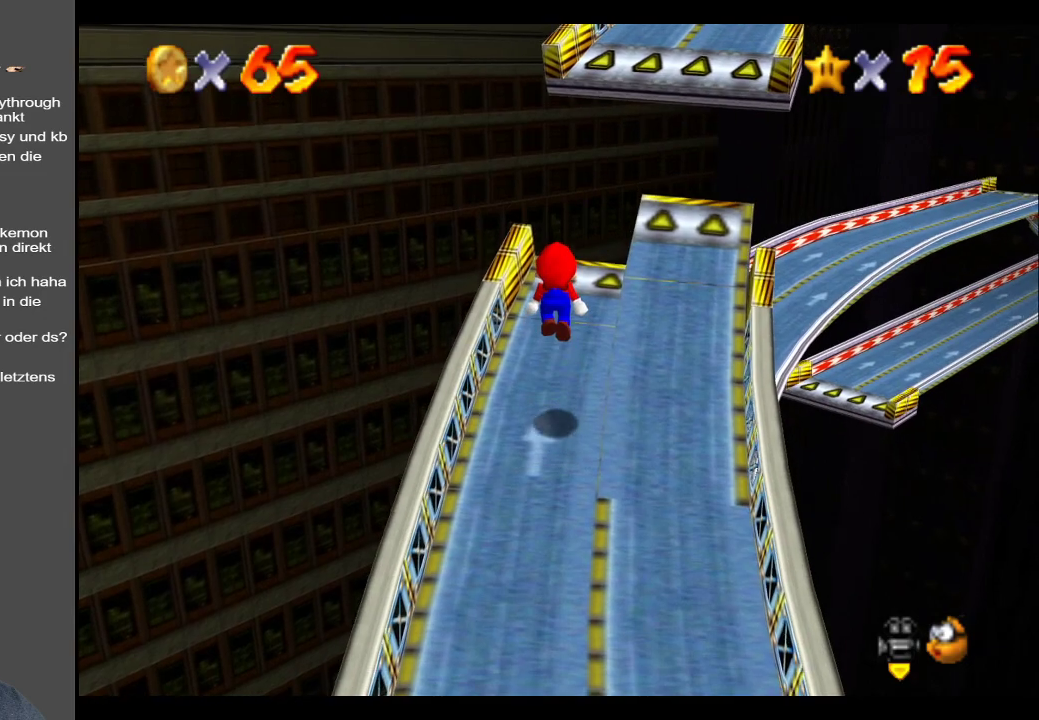
{"buttons": ["A"], "left_stick": "up-right", "right_stick": "center", "events": [[300, "A", "down"]]}
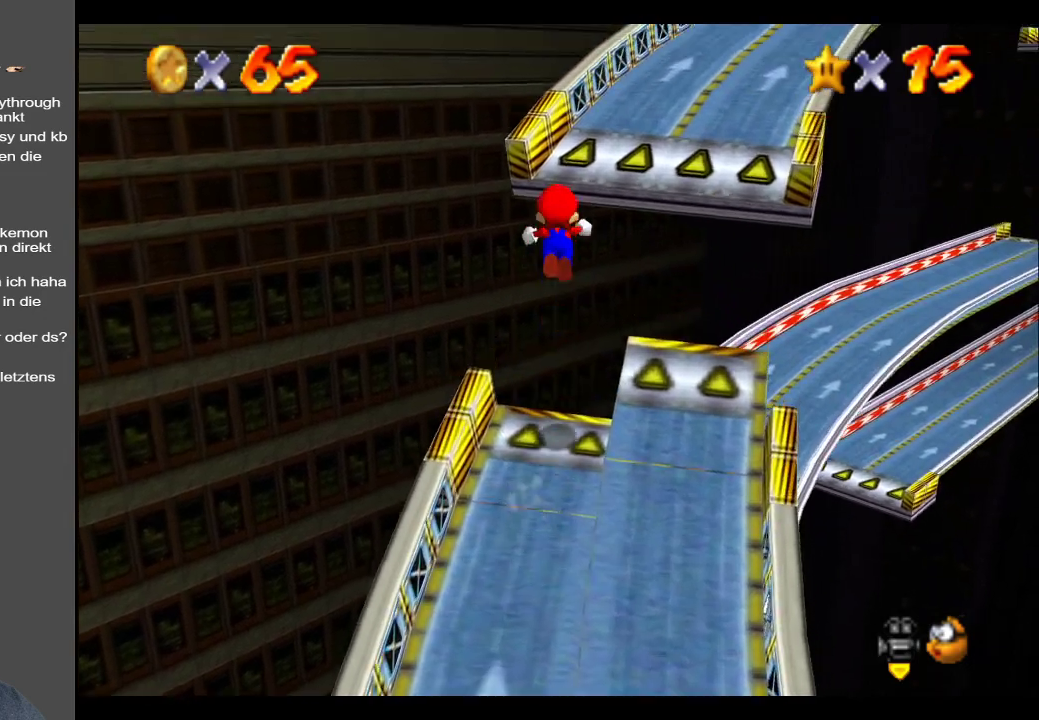
{"buttons": [], "left_stick": "right", "right_stick": "center", "events": [[167, "A", "up"], [283, "left_stick", "right"]]}
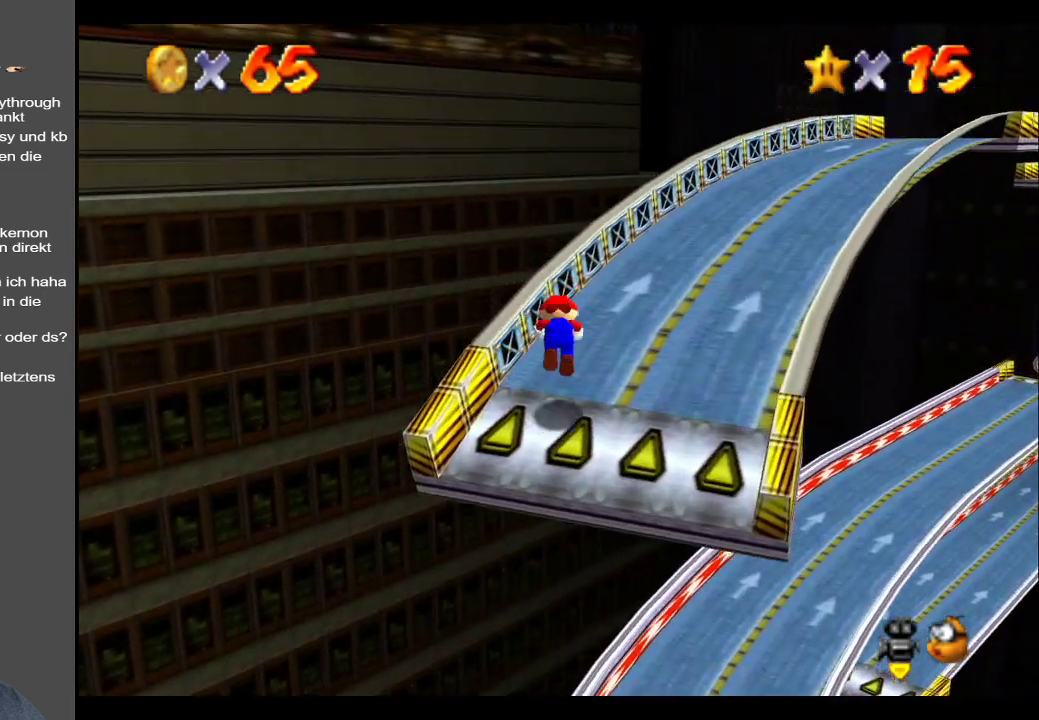
{"buttons": [], "left_stick": "up", "right_stick": "center", "events": [[17, "Y", "down"], [50, "left_stick", "up-right"], [133, "Y", "up"], [333, "left_stick", "up"]]}
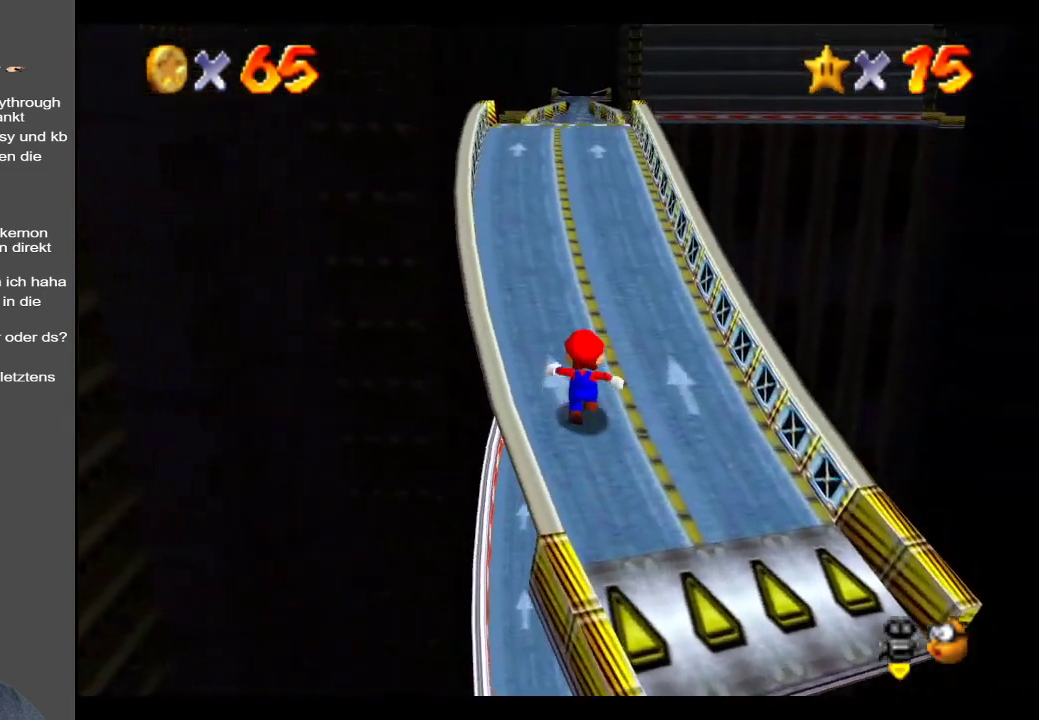
{"buttons": [], "left_stick": "up", "right_stick": "center", "events": []}
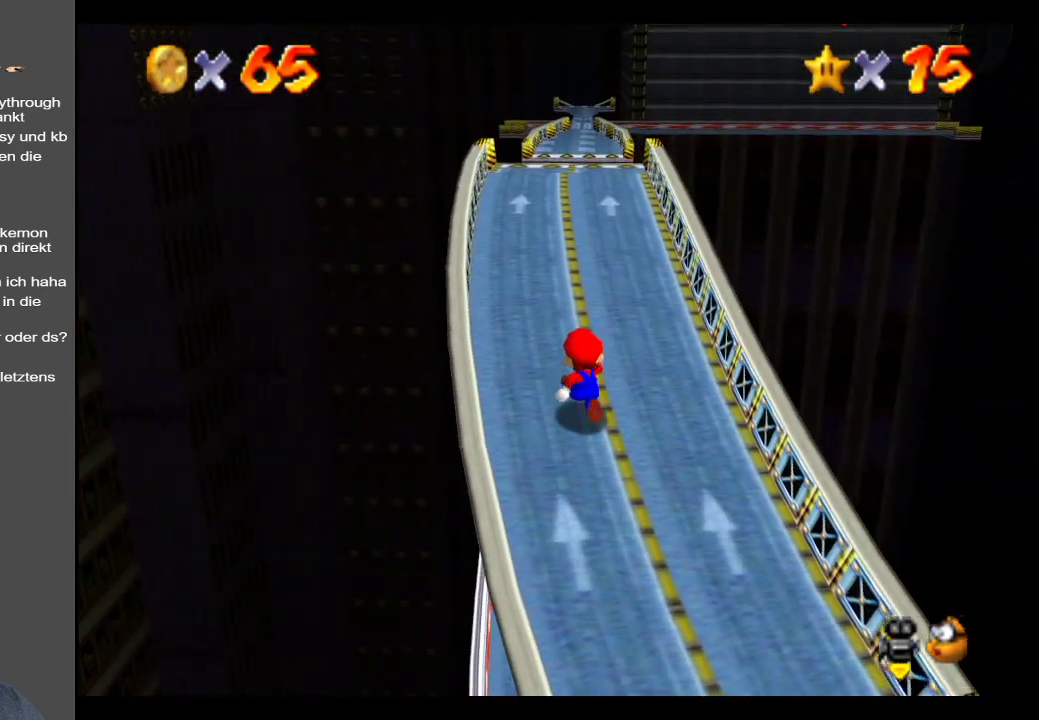
{"buttons": [], "left_stick": "up", "right_stick": "center", "events": []}
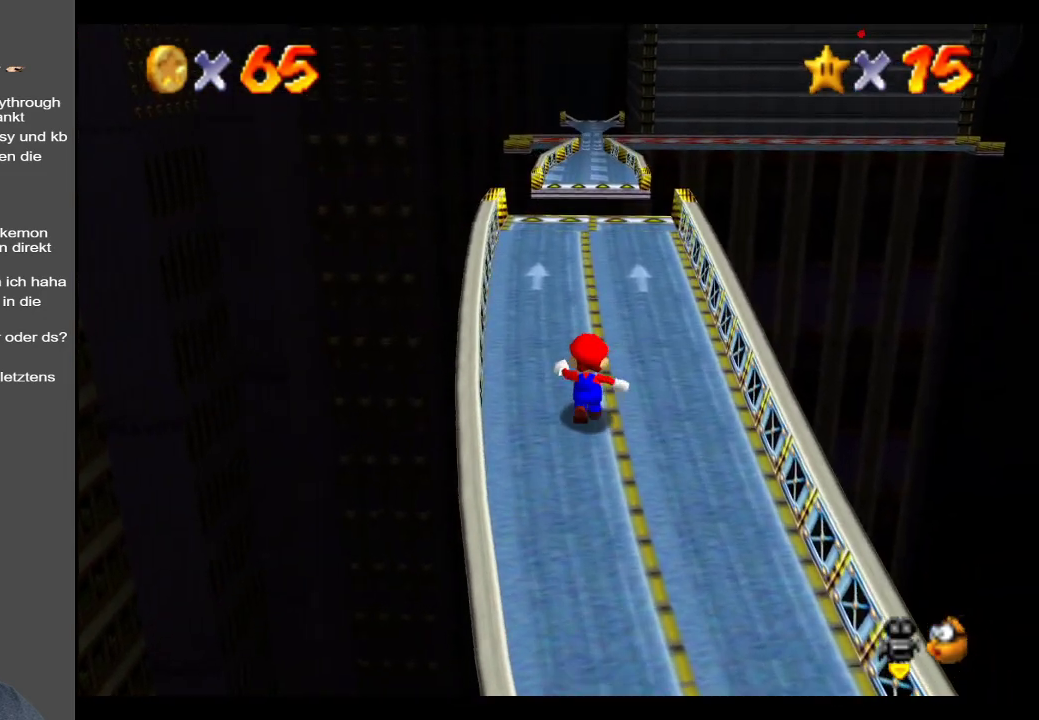
{"buttons": [], "left_stick": "up", "right_stick": "center", "events": []}
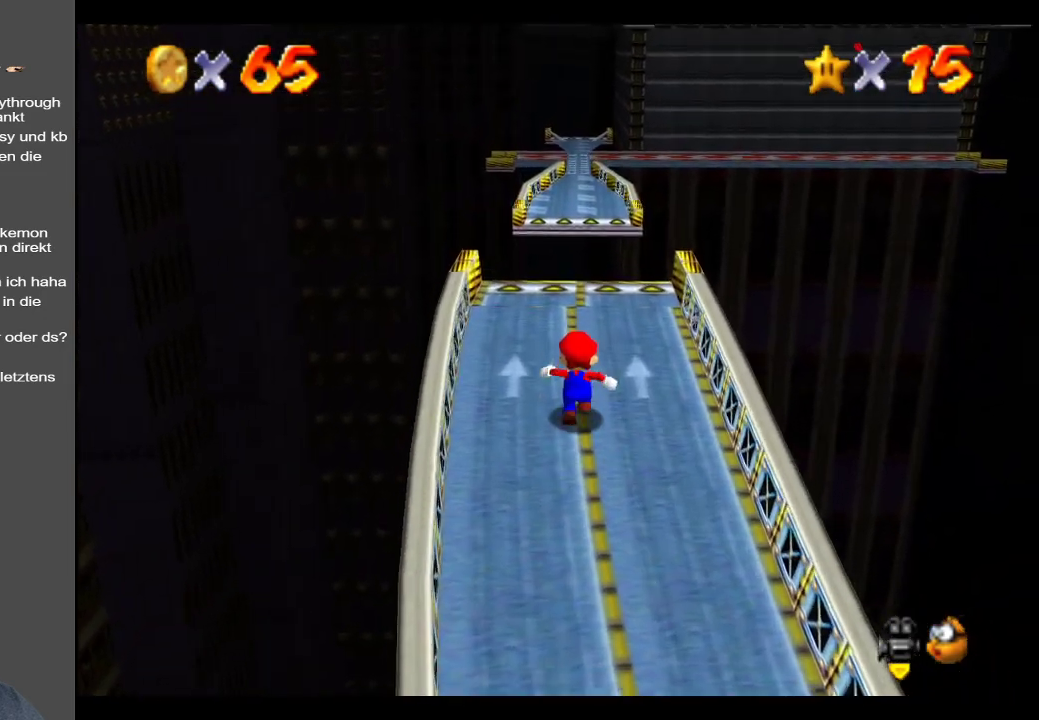
{"buttons": [], "left_stick": "up", "right_stick": "center", "events": []}
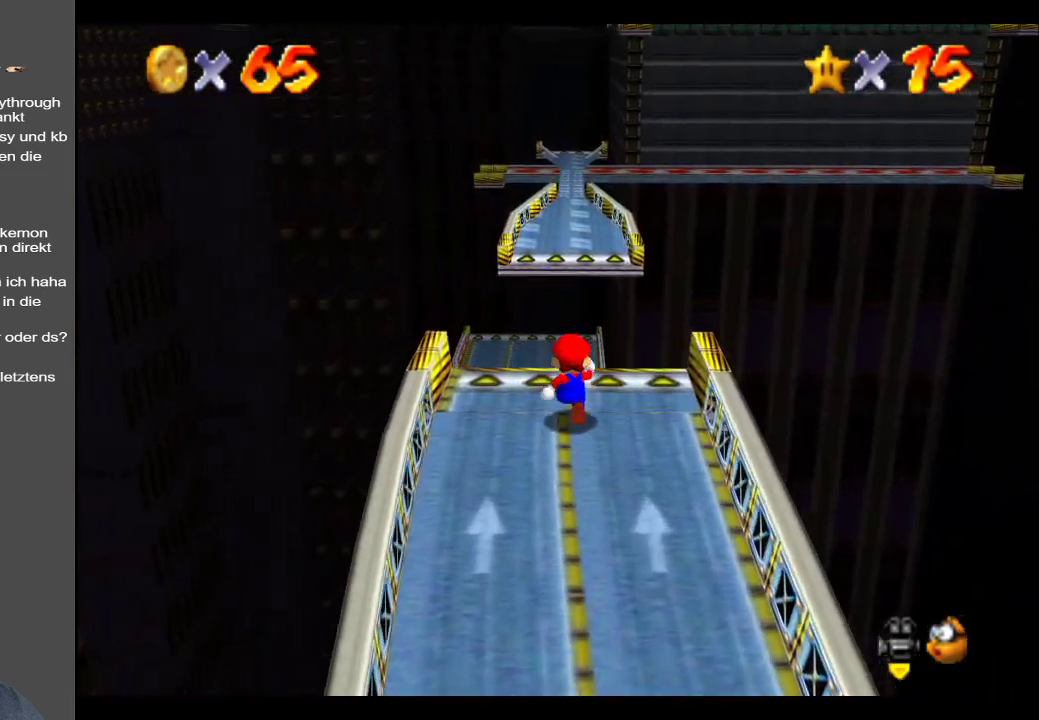
{"buttons": ["A", "L2"], "left_stick": "up", "right_stick": "center", "events": [[100, "L2", "down"], [183, "A", "down"]]}
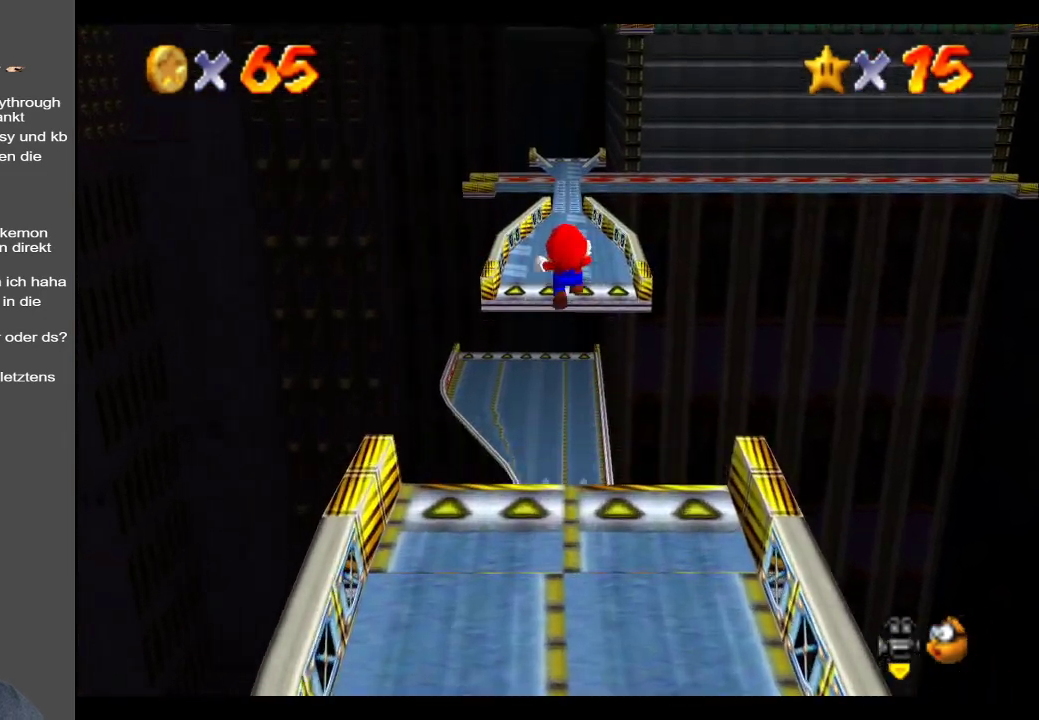
{"buttons": ["A", "L2"], "left_stick": "up", "right_stick": "center", "events": []}
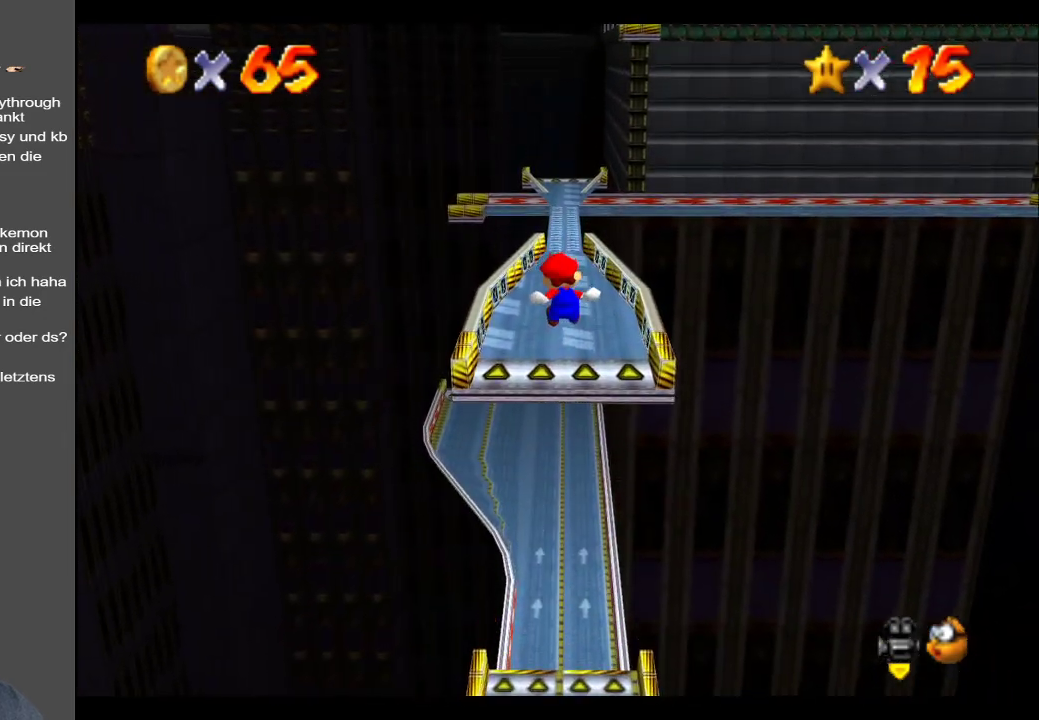
{"buttons": ["A"], "left_stick": "up", "right_stick": "center", "events": [[350, "A", "up"], [400, "L2", "up"], [467, "A", "down"]]}
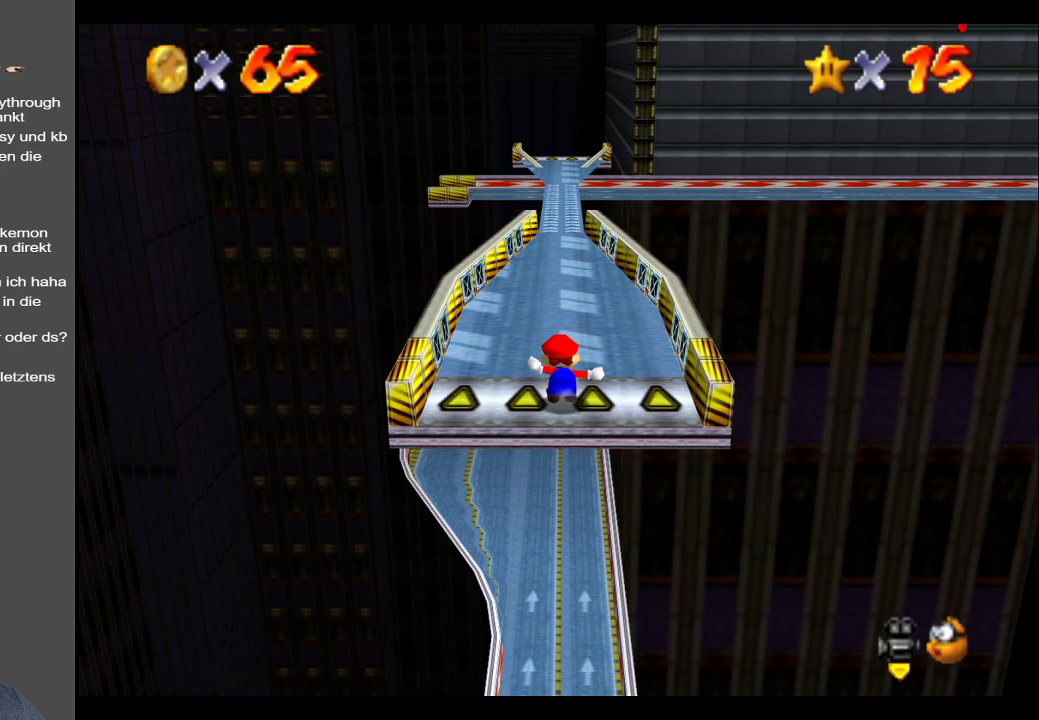
{"buttons": [], "left_stick": "up", "right_stick": "center", "events": [[83, "A", "up"], [333, "A", "down"], [433, "A", "up"]]}
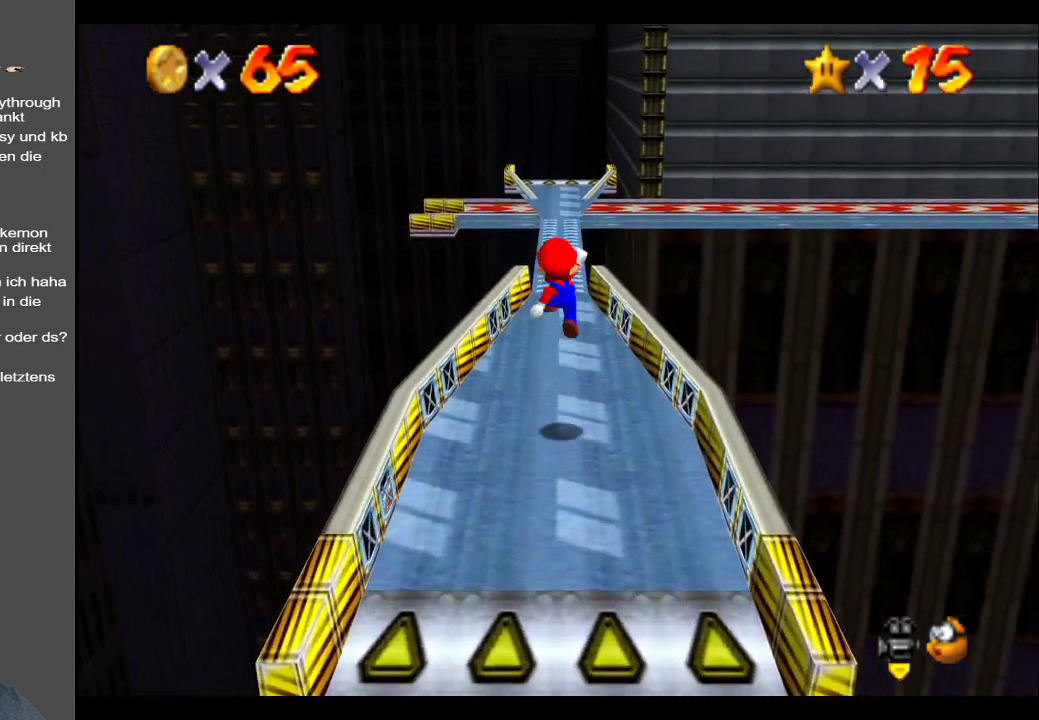
{"buttons": ["A"], "left_stick": "up", "right_stick": "center", "events": [[467, "A", "down"]]}
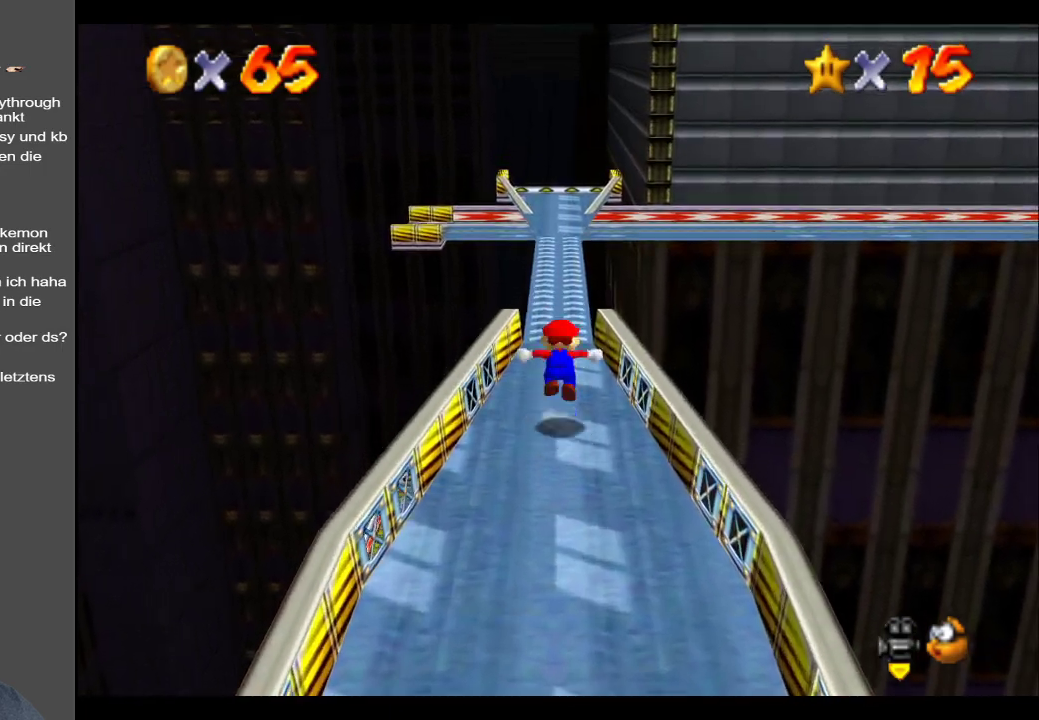
{"buttons": ["A"], "left_stick": "up", "right_stick": "center", "events": []}
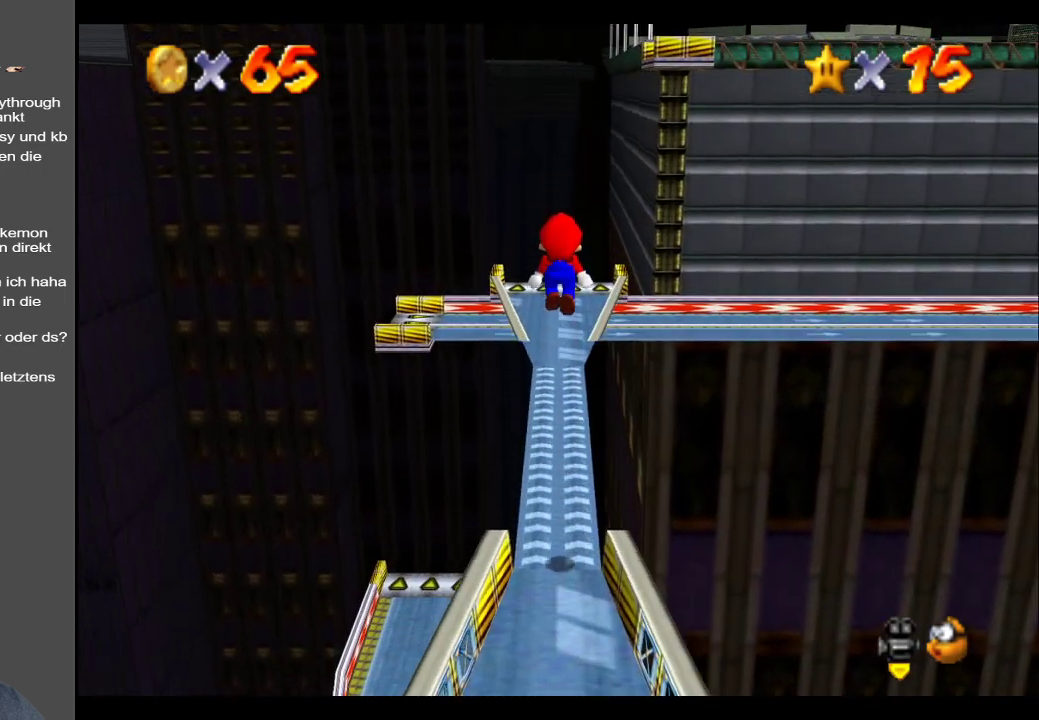
{"buttons": [], "left_stick": "up", "right_stick": "center", "events": [[117, "A", "up"]]}